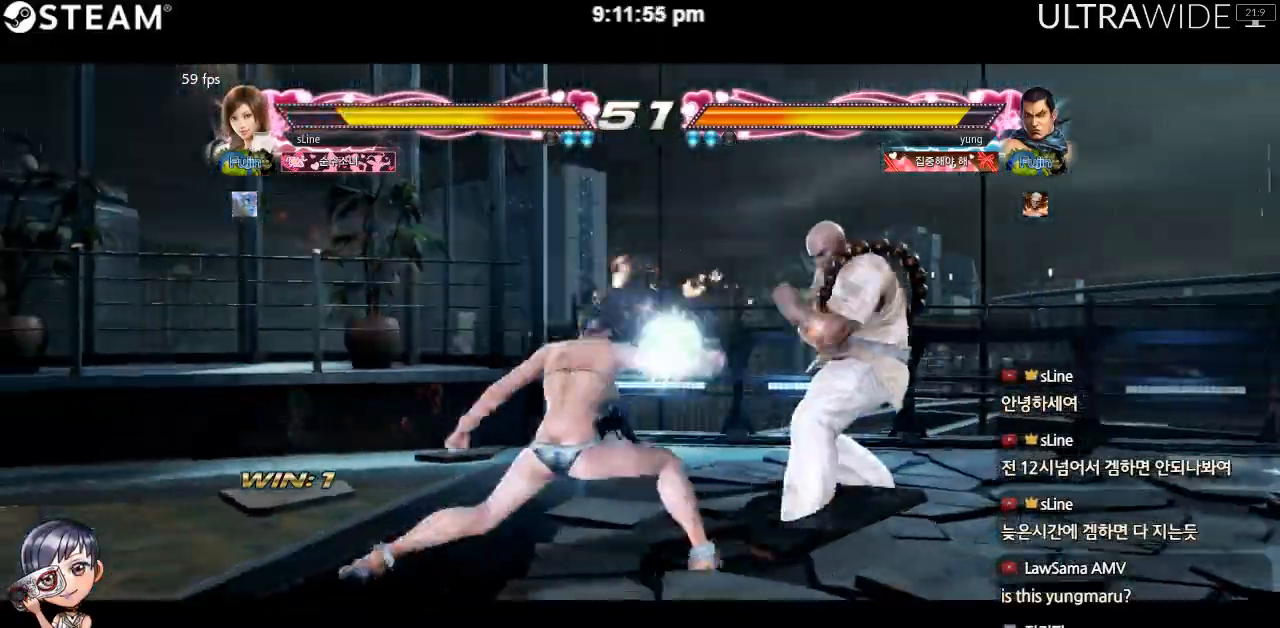
Gameplay with a controller (arcade stick); each line is a JSON object with the inputs held at the frame after it (dt_ms = milliseconds from this image to that frame). "events" lists button and stick changes between this image and that frame as [ms after this image, input, new state], when the widget could be followed in between. Not read: L3 R3 other_buttons.
{"dt_ms": 500, "buttons": [], "left_stick": "center", "events": [[333, "left_stick", "center"]]}
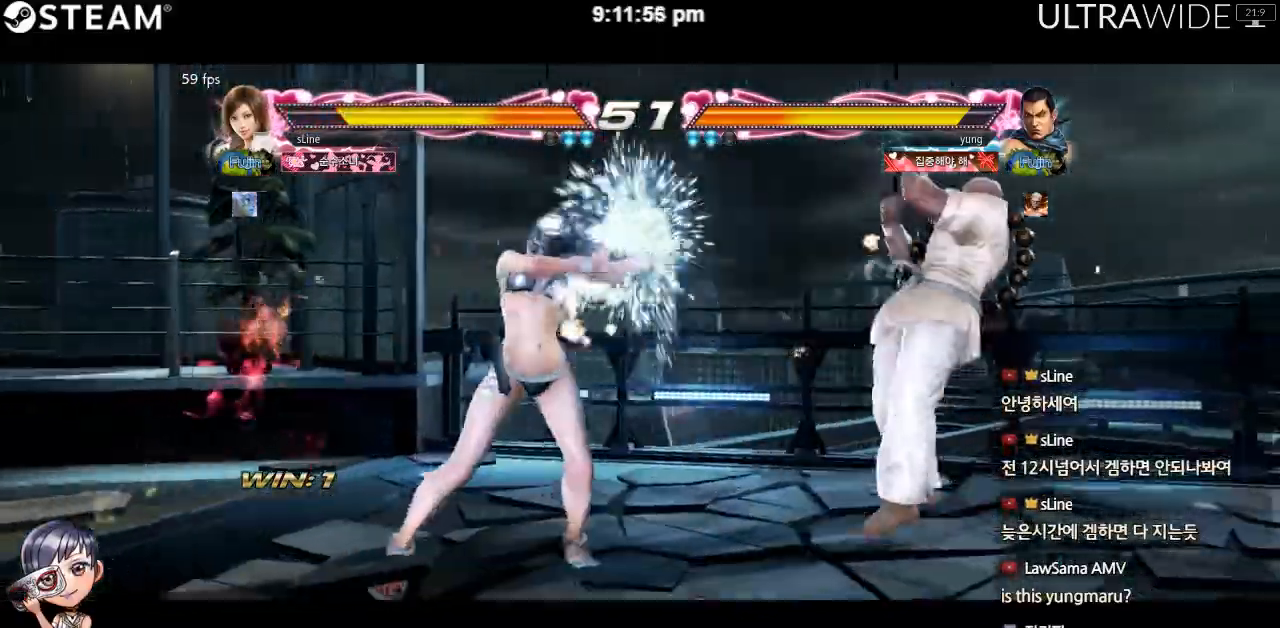
{"dt_ms": 1000, "buttons": [], "left_stick": "down-right"}
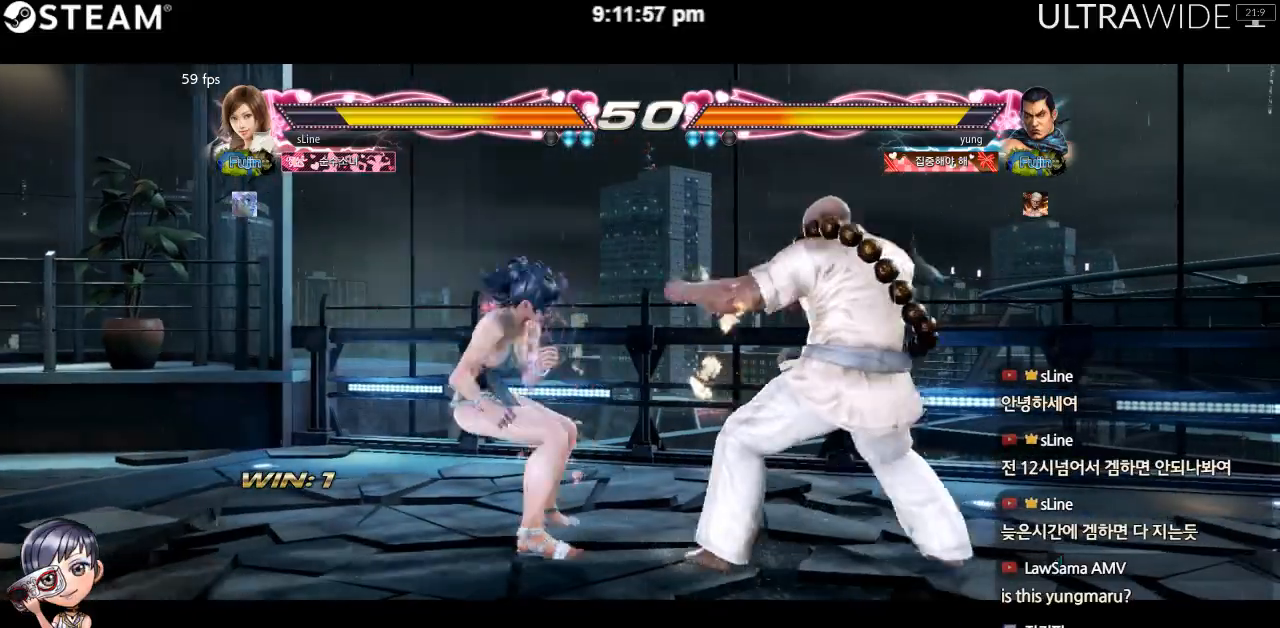
{"dt_ms": 500, "buttons": [], "left_stick": "left", "events": [[500, "left_stick", "left"]]}
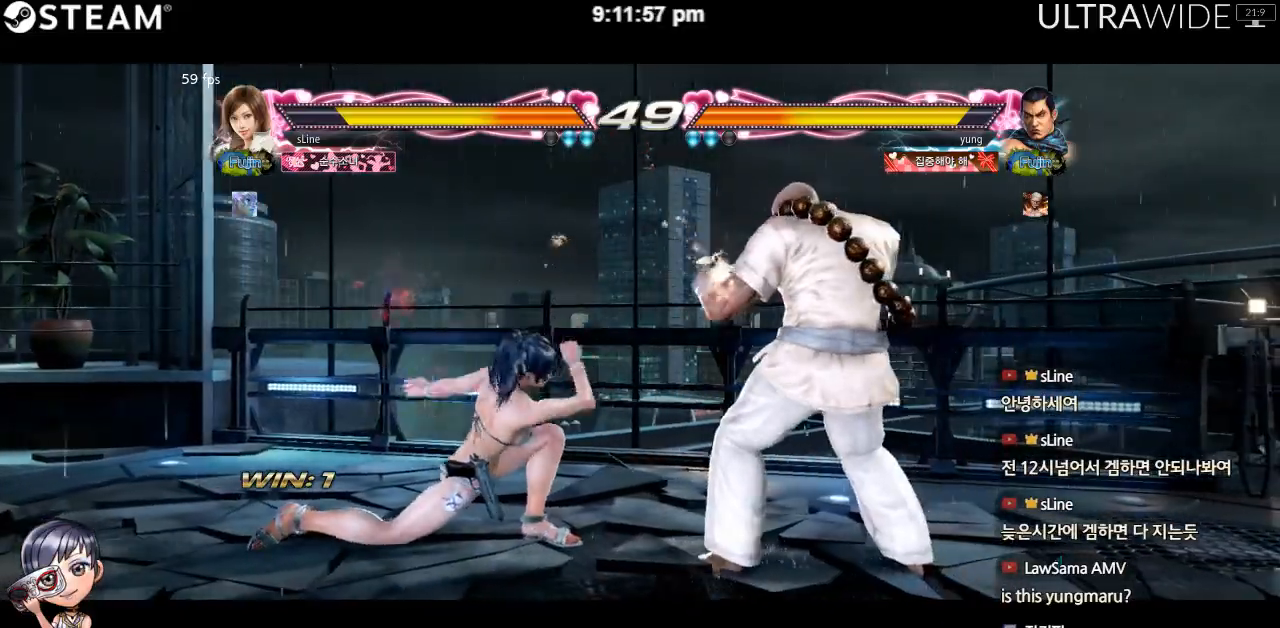
{"dt_ms": 500, "buttons": [], "left_stick": "down-left", "events": [[367, "left_stick", "down-left"]]}
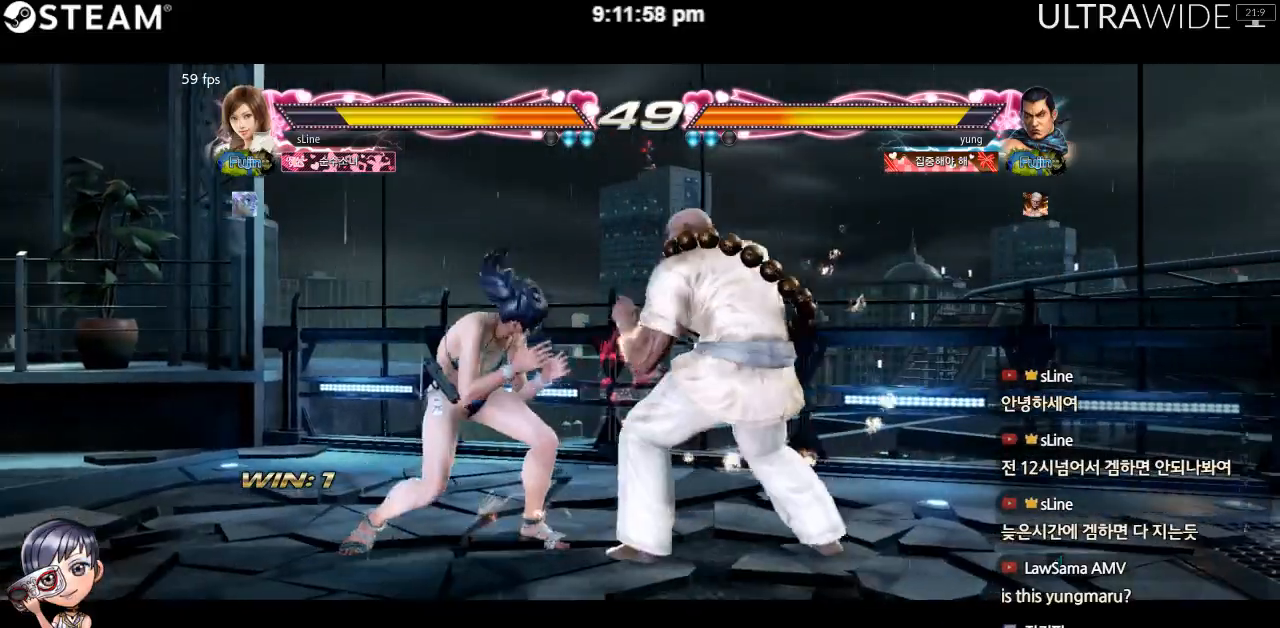
{"dt_ms": 500, "buttons": [], "left_stick": "left", "events": [[167, "left_stick", "center"], [217, "left_stick", "left"]]}
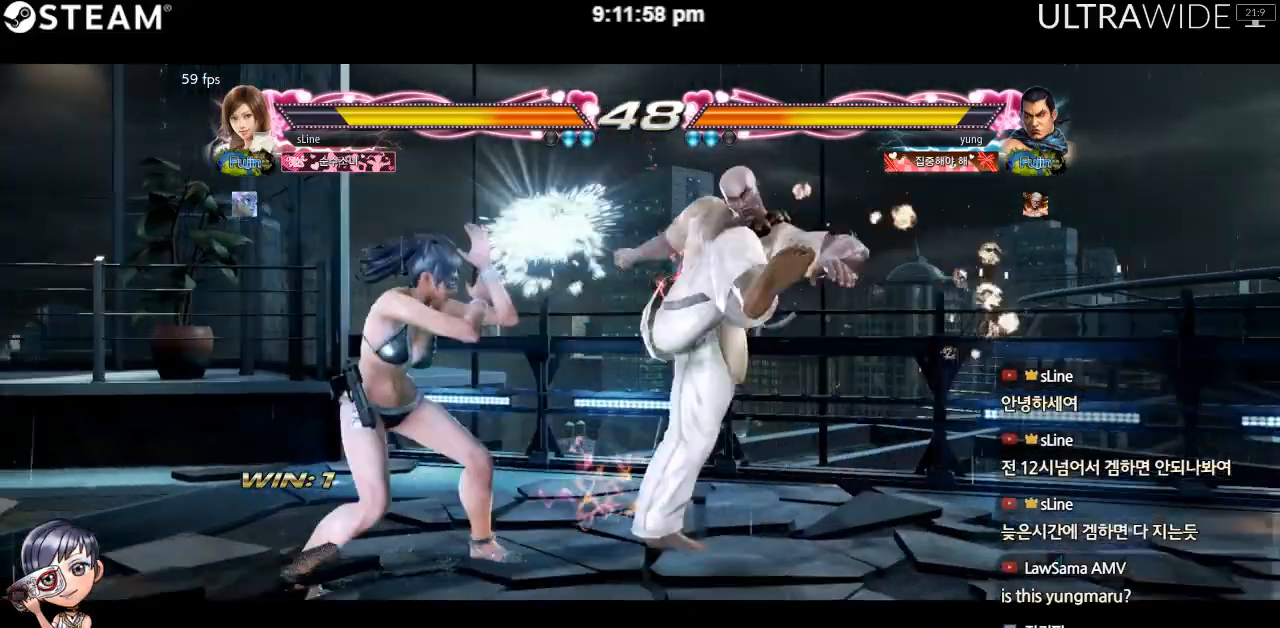
{"dt_ms": 500, "buttons": [], "left_stick": "down-left", "events": [[250, "left_stick", "down-left"]]}
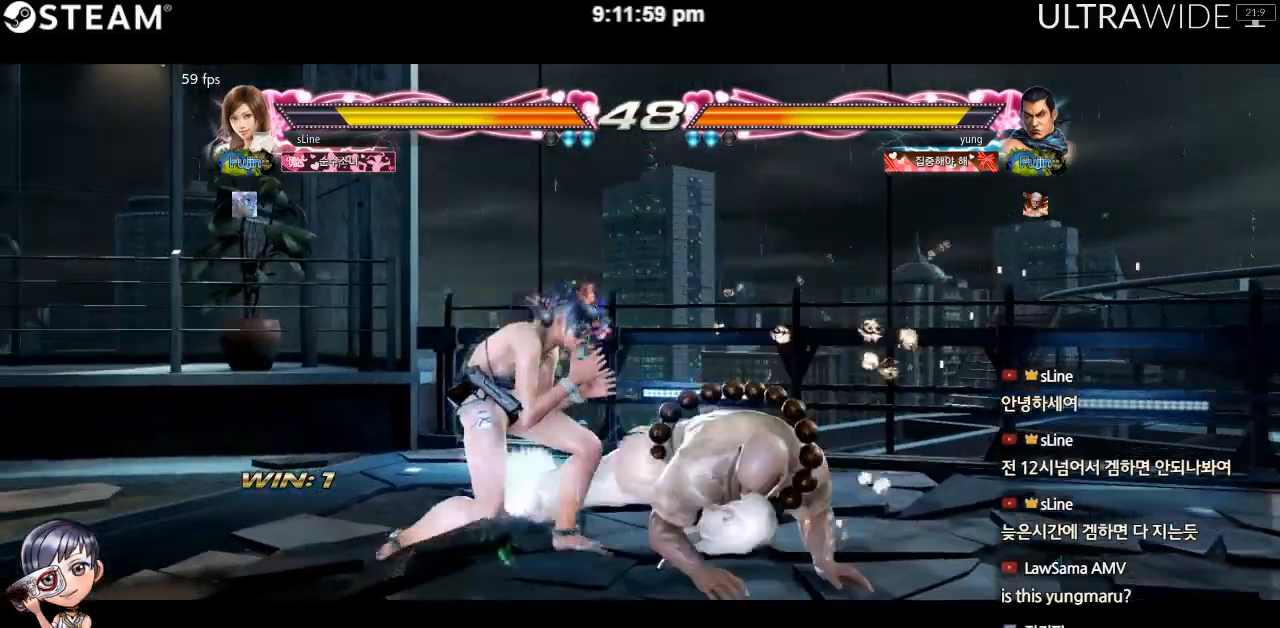
{"dt_ms": 500, "buttons": [], "left_stick": "left", "events": [[167, "left_stick", "left"]]}
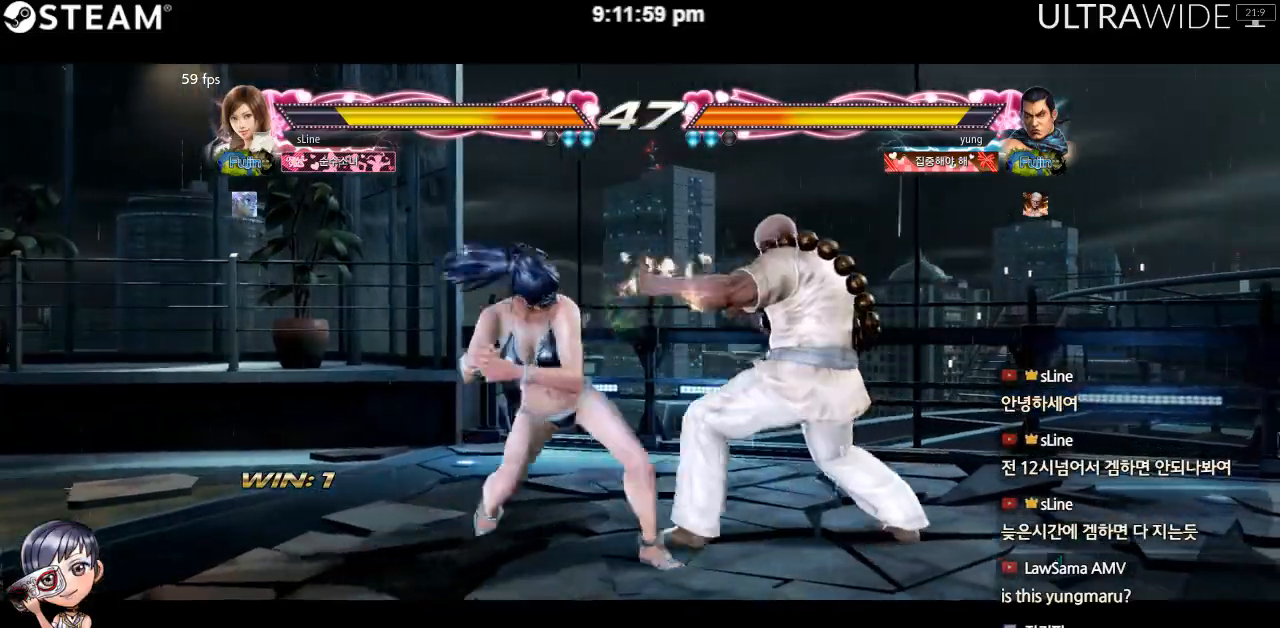
{"dt_ms": 500, "buttons": [], "left_stick": "center", "events": [[133, "left_stick", "center"], [417, "left_stick", "left"], [483, "left_stick", "center"]]}
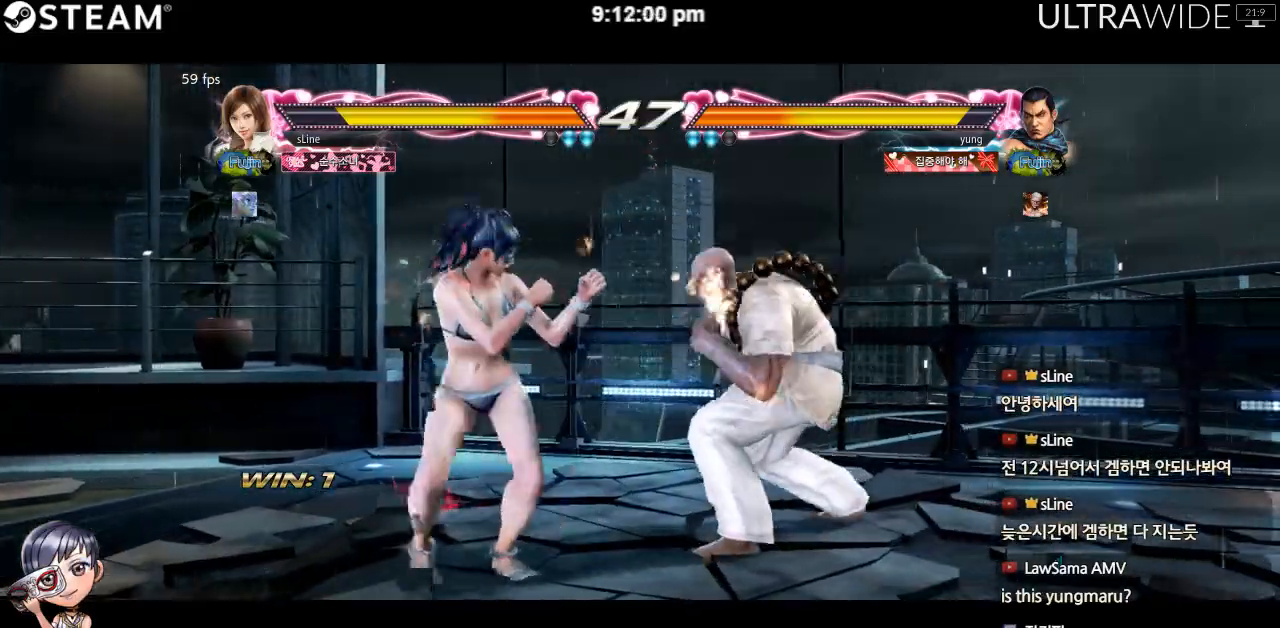
{"dt_ms": 500, "buttons": [], "left_stick": "left", "events": [[33, "left_stick", "left"], [267, "left_stick", "down"], [317, "left_stick", "left"]]}
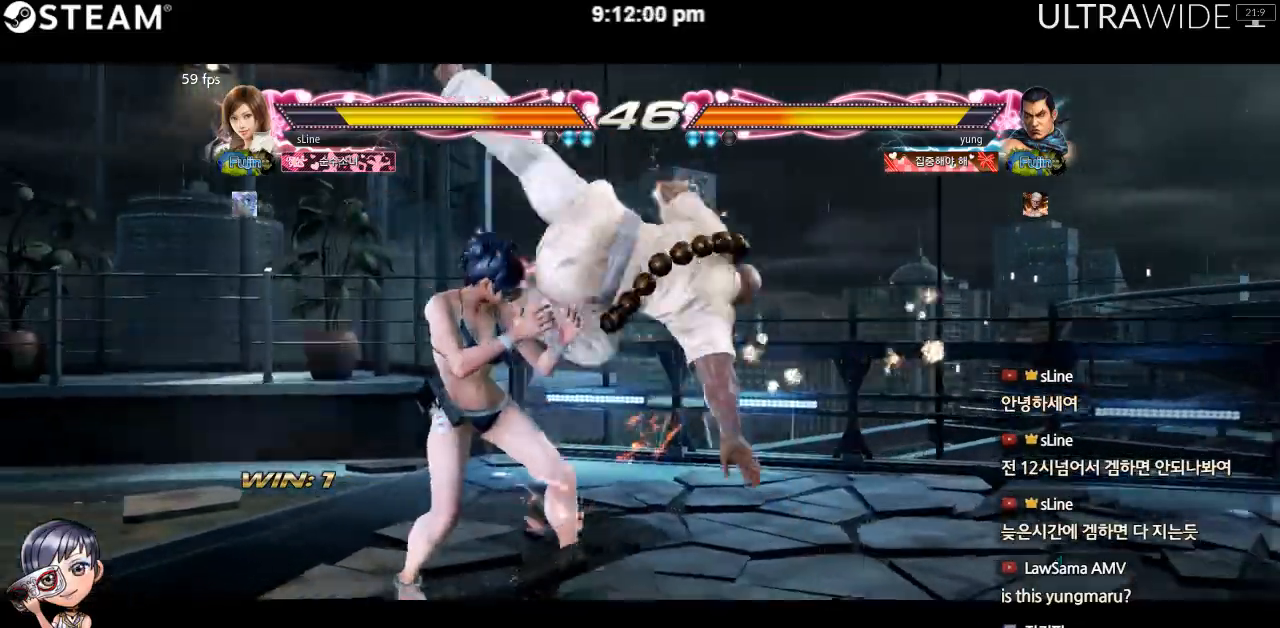
{"dt_ms": 500, "buttons": [], "left_stick": "center", "events": [[83, "left_stick", "center"], [100, "Y", "down"], [167, "Y", "up"]]}
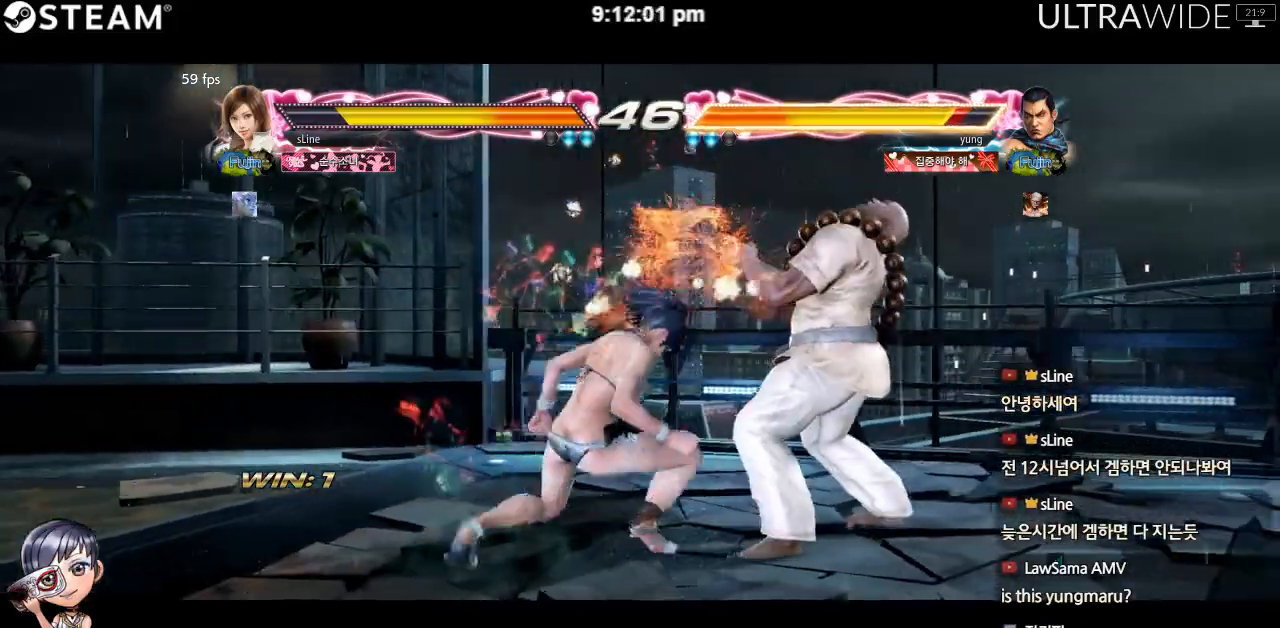
{"dt_ms": 500, "buttons": [], "left_stick": "center", "events": []}
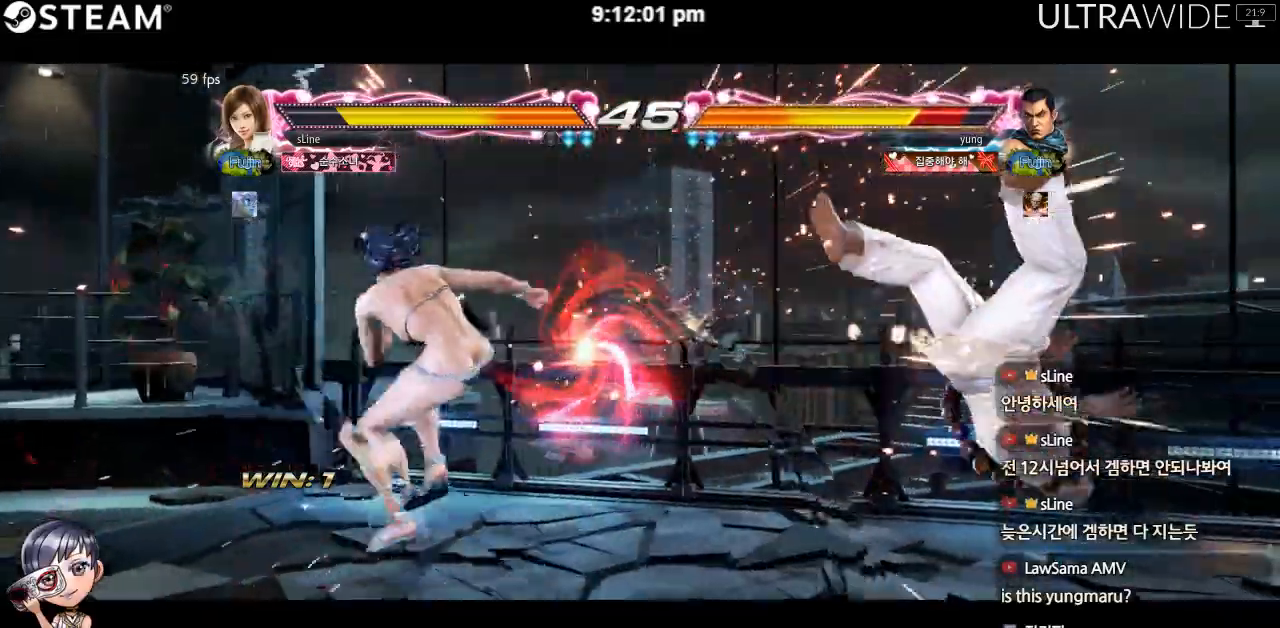
{"dt_ms": 500, "buttons": [], "left_stick": "right", "events": [[283, "left_stick", "right"], [350, "left_stick", "center"], [417, "left_stick", "right"]]}
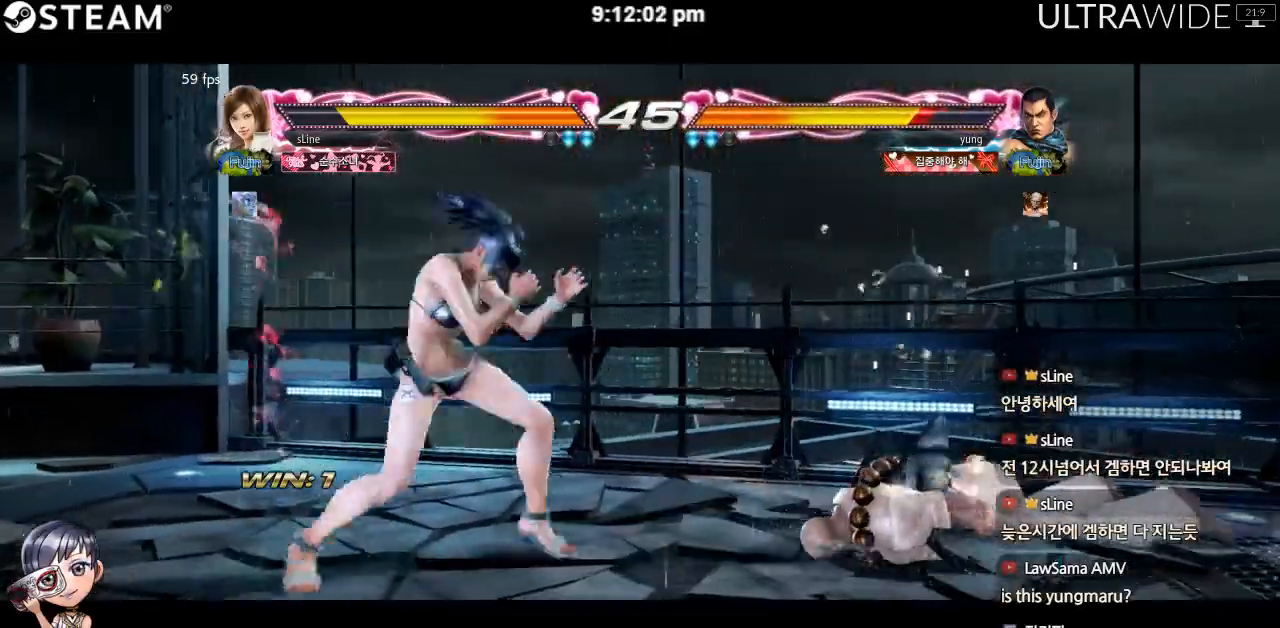
{"dt_ms": 500, "buttons": [], "left_stick": "down-left", "events": [[100, "left_stick", "down-left"]]}
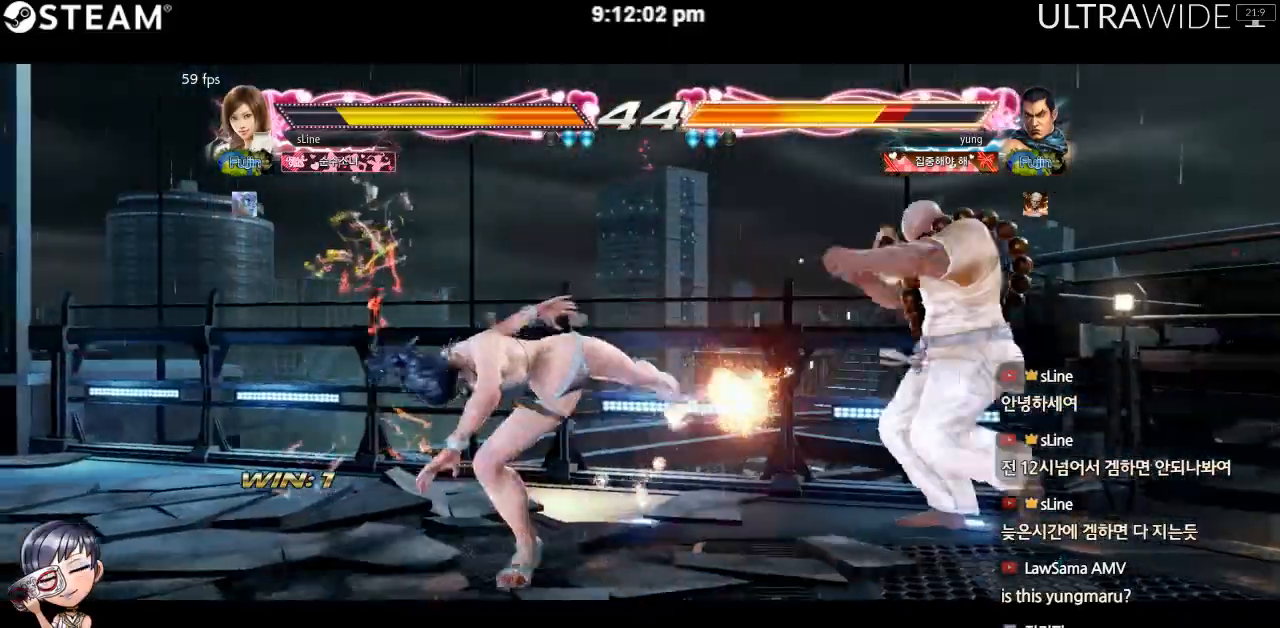
{"dt_ms": 500, "buttons": [], "left_stick": "right", "events": [[33, "left_stick", "center"], [350, "left_stick", "right"], [417, "left_stick", "center"], [483, "left_stick", "right"]]}
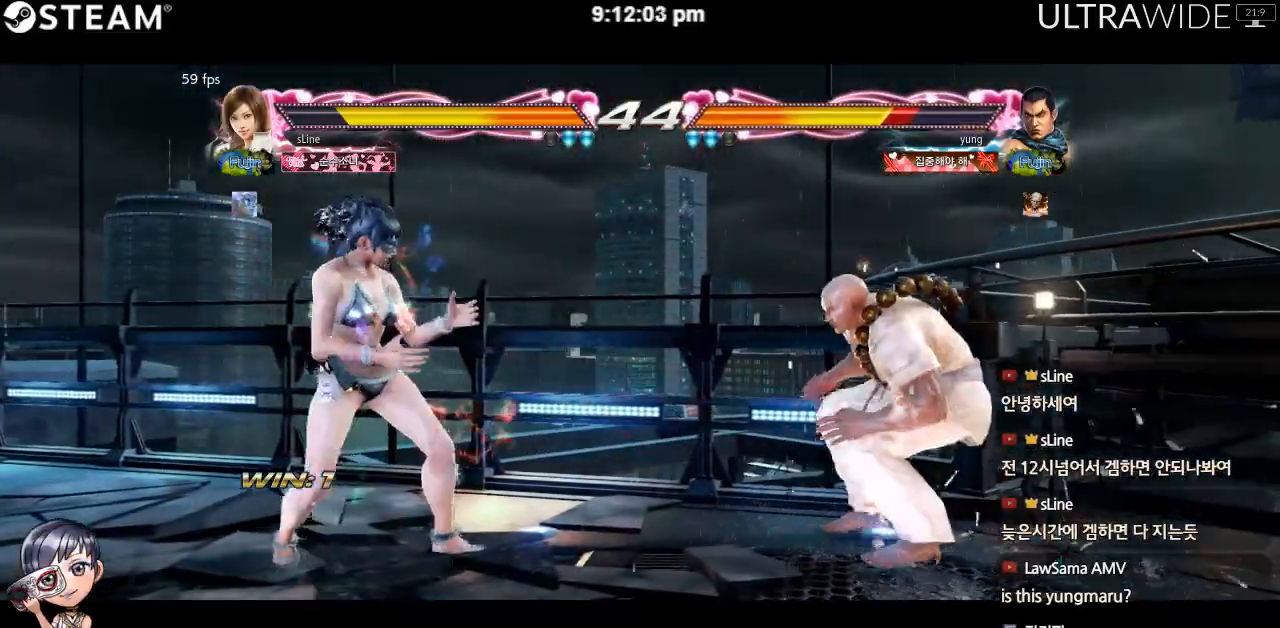
{"dt_ms": 500, "buttons": [], "left_stick": "center", "events": [[250, "left_stick", "center"]]}
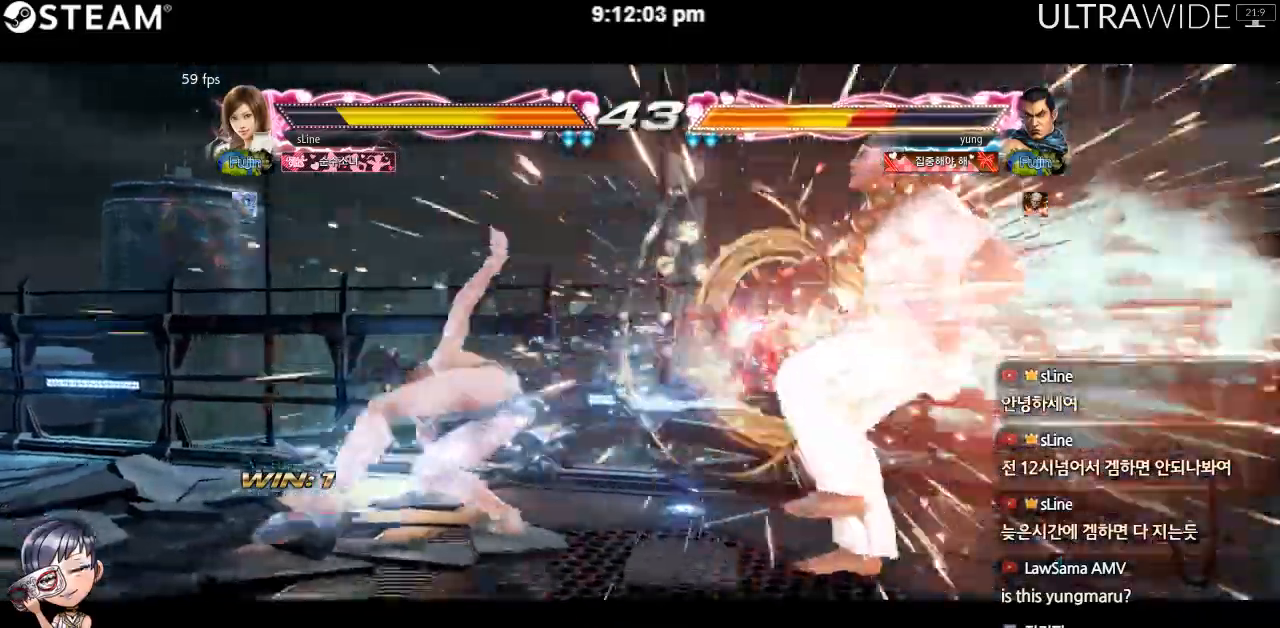
{"dt_ms": 500, "buttons": [], "left_stick": "right", "events": [[367, "left_stick", "right"], [433, "left_stick", "center"], [483, "left_stick", "right"]]}
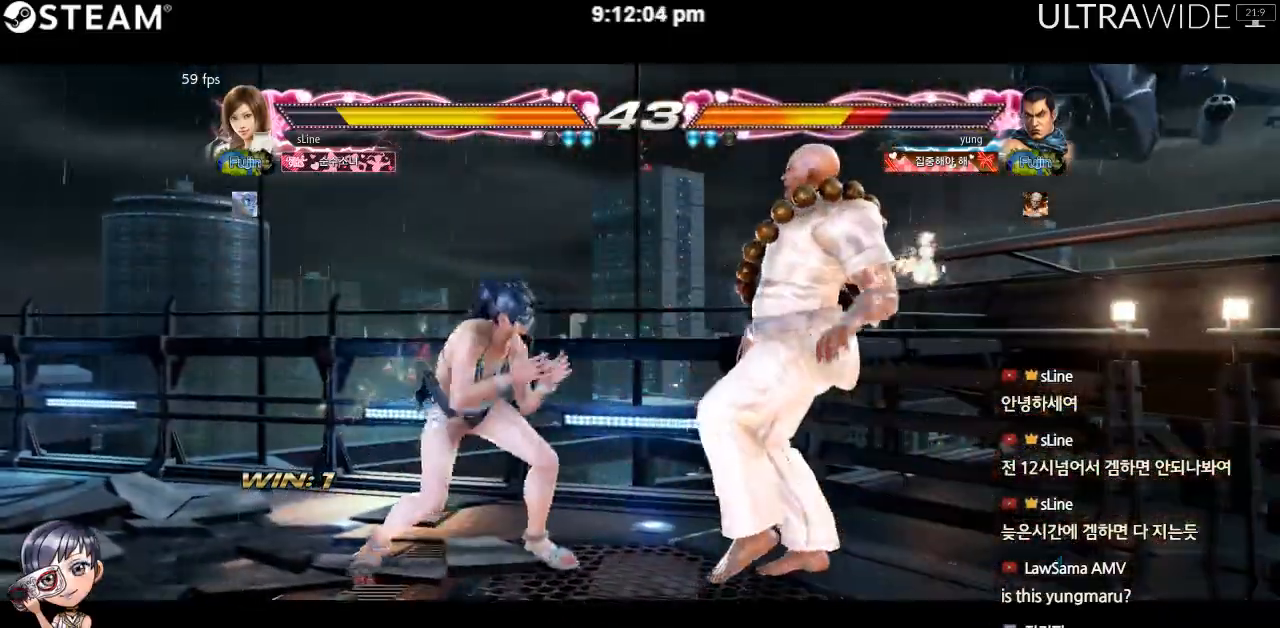
{"dt_ms": 500, "buttons": ["Y"], "left_stick": "center", "events": [[33, "left_stick", "center"], [100, "Y", "down"]]}
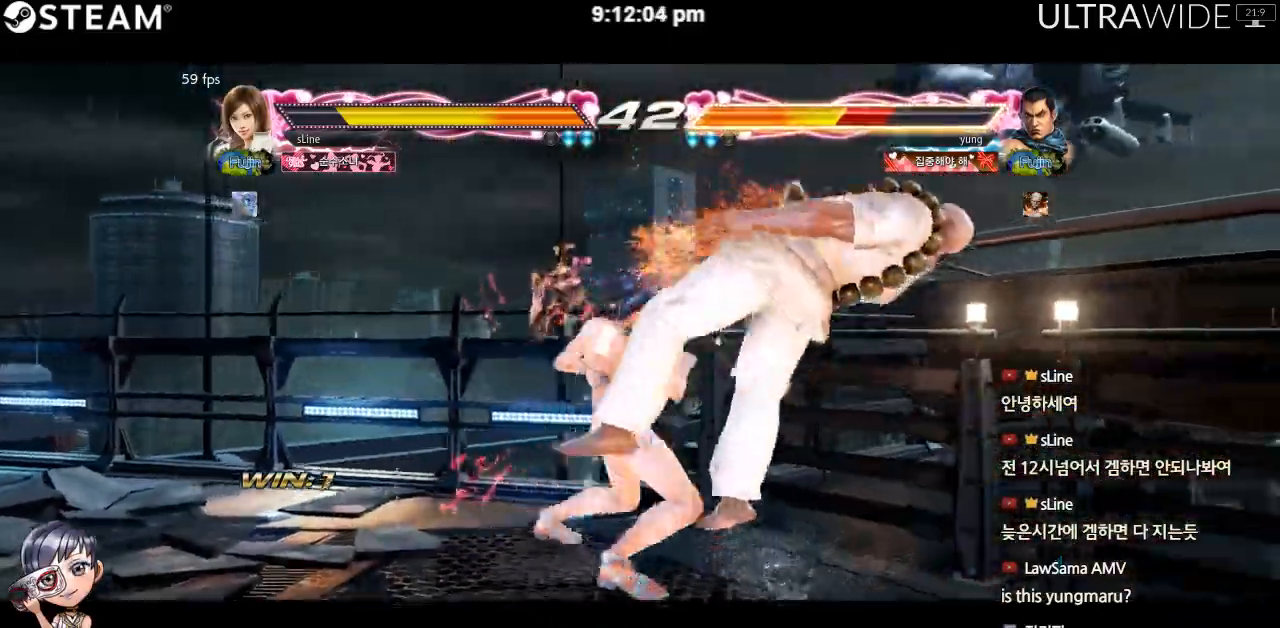
{"dt_ms": 500, "buttons": ["Y"], "left_stick": "center", "events": []}
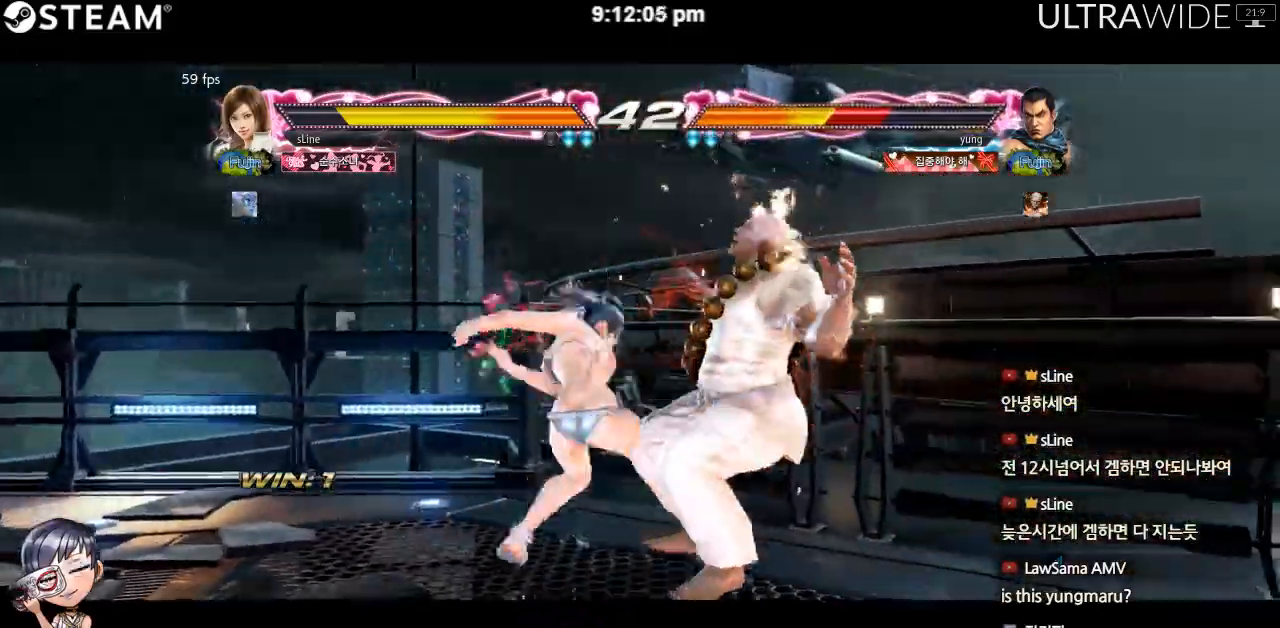
{"dt_ms": 500, "buttons": ["Y"], "left_stick": "center", "events": []}
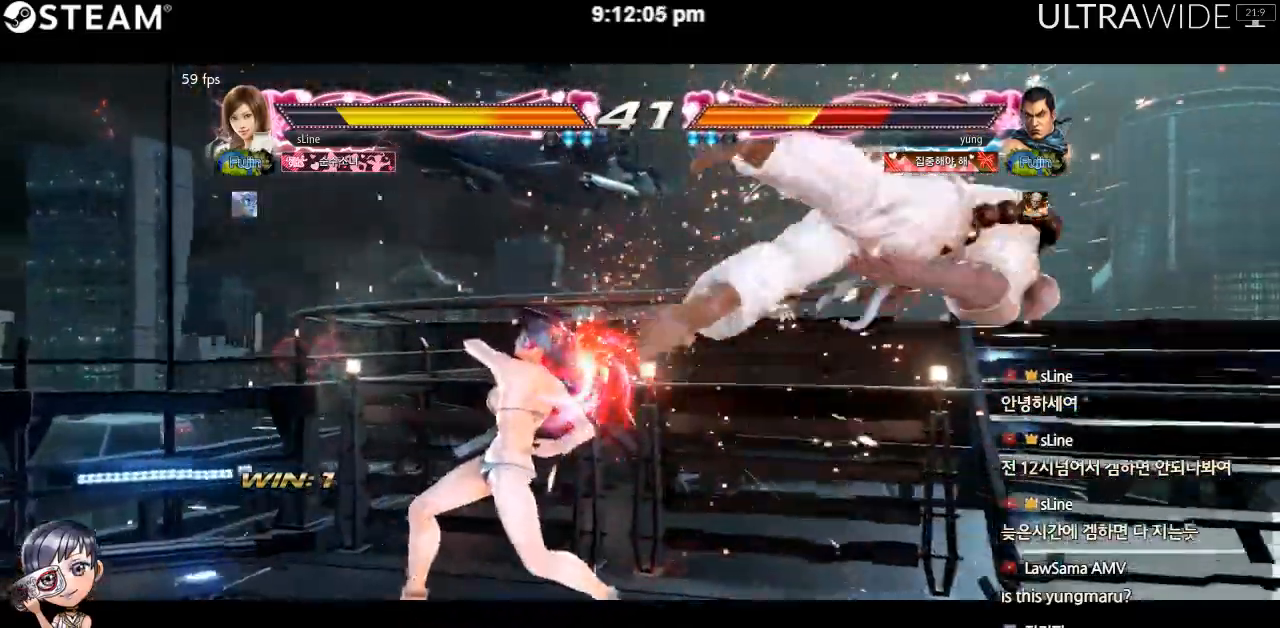
{"dt_ms": 1000, "buttons": [], "left_stick": "center"}
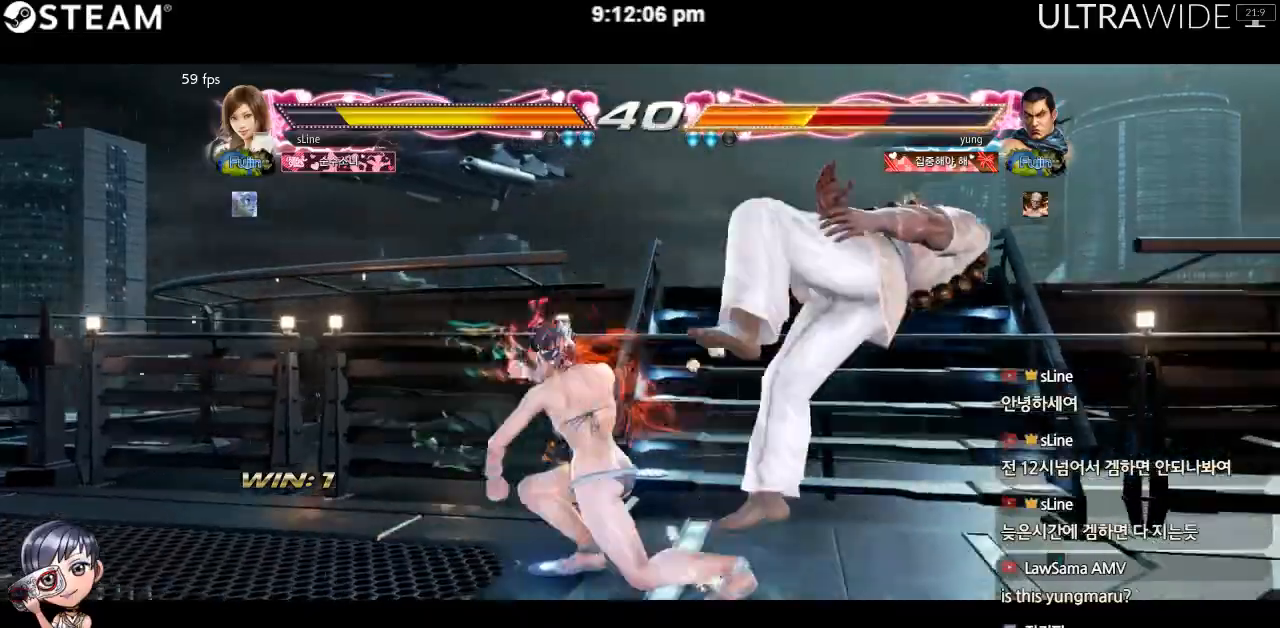
{"dt_ms": 500, "buttons": [], "left_stick": "center", "events": []}
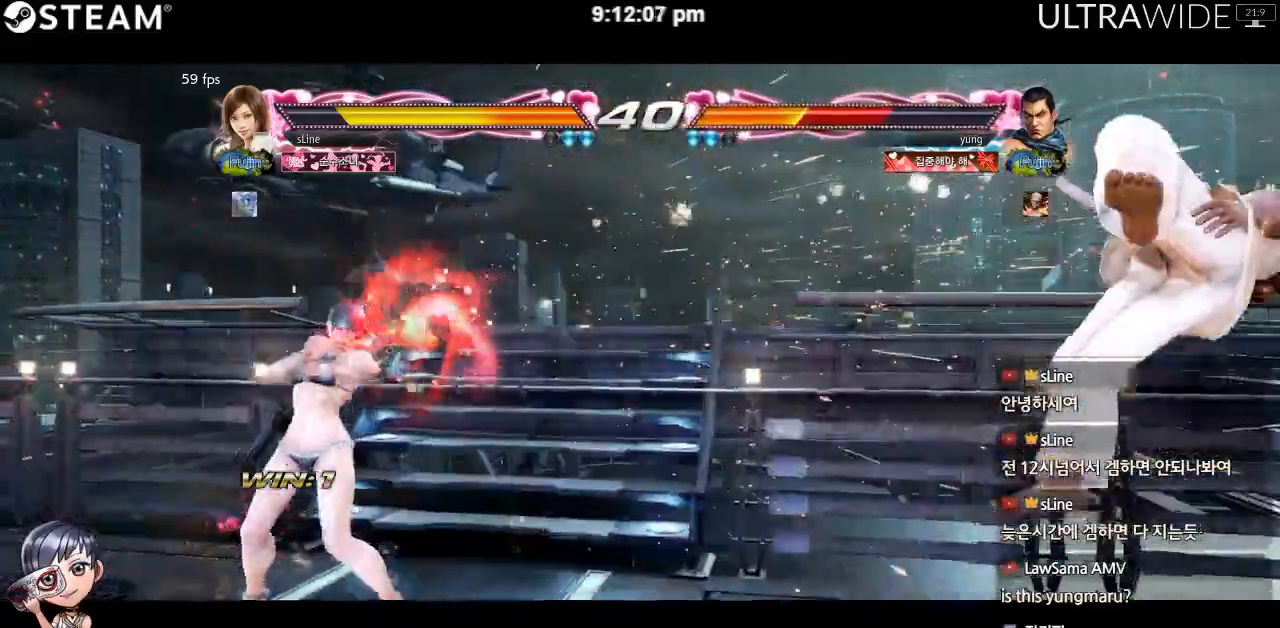
{"dt_ms": 500, "buttons": [], "left_stick": "right", "events": [[50, "left_stick", "right"], [117, "left_stick", "center"], [167, "left_stick", "right"]]}
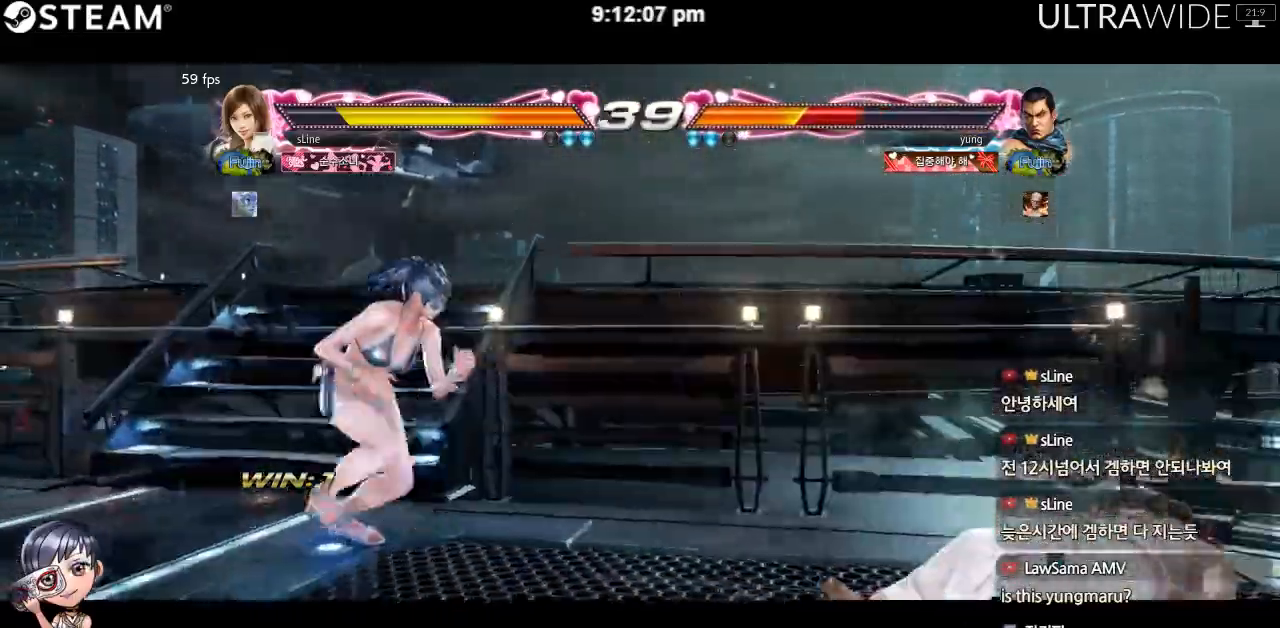
{"dt_ms": 500, "buttons": [], "left_stick": "left", "events": [[183, "left_stick", "down"], [267, "left_stick", "left"], [350, "left_stick", "down-left"], [450, "left_stick", "left"]]}
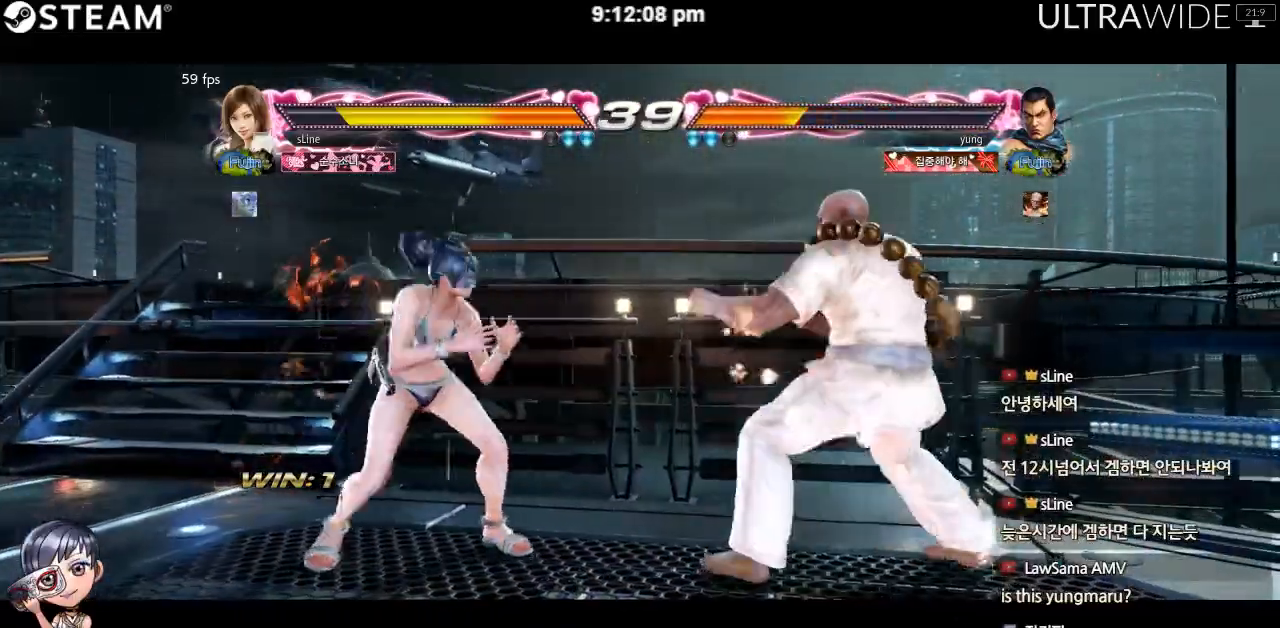
{"dt_ms": 500, "buttons": [], "left_stick": "right", "events": [[167, "left_stick", "right"]]}
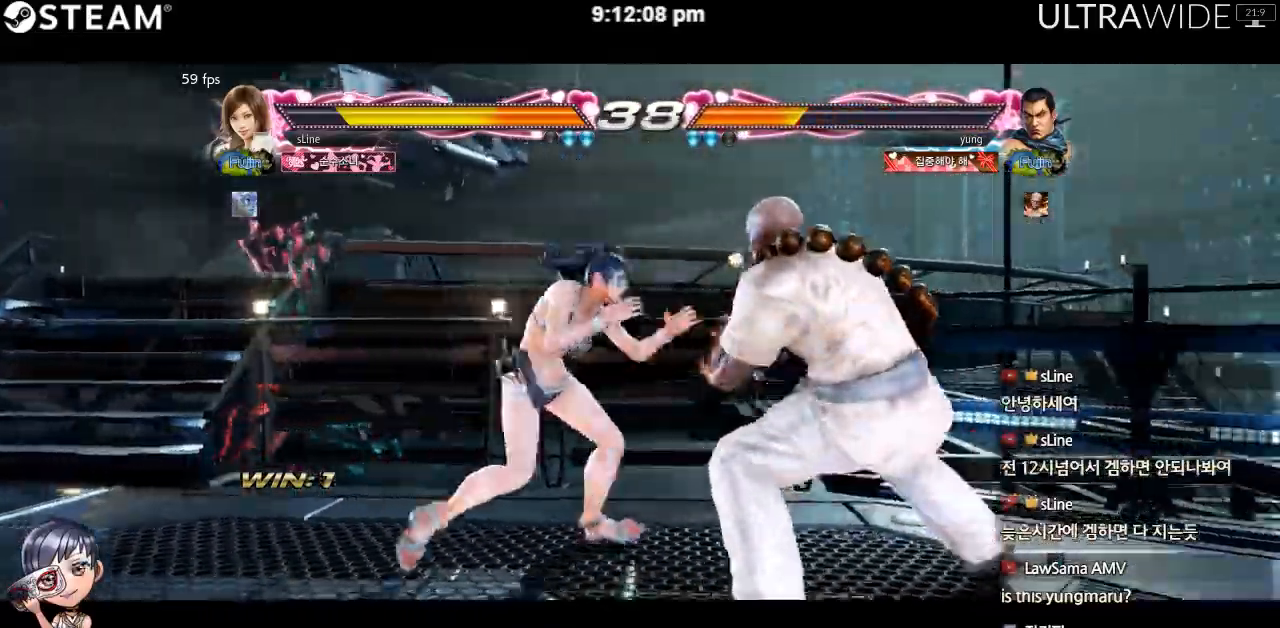
{"dt_ms": 500, "buttons": [], "left_stick": "center", "events": [[450, "left_stick", "center"]]}
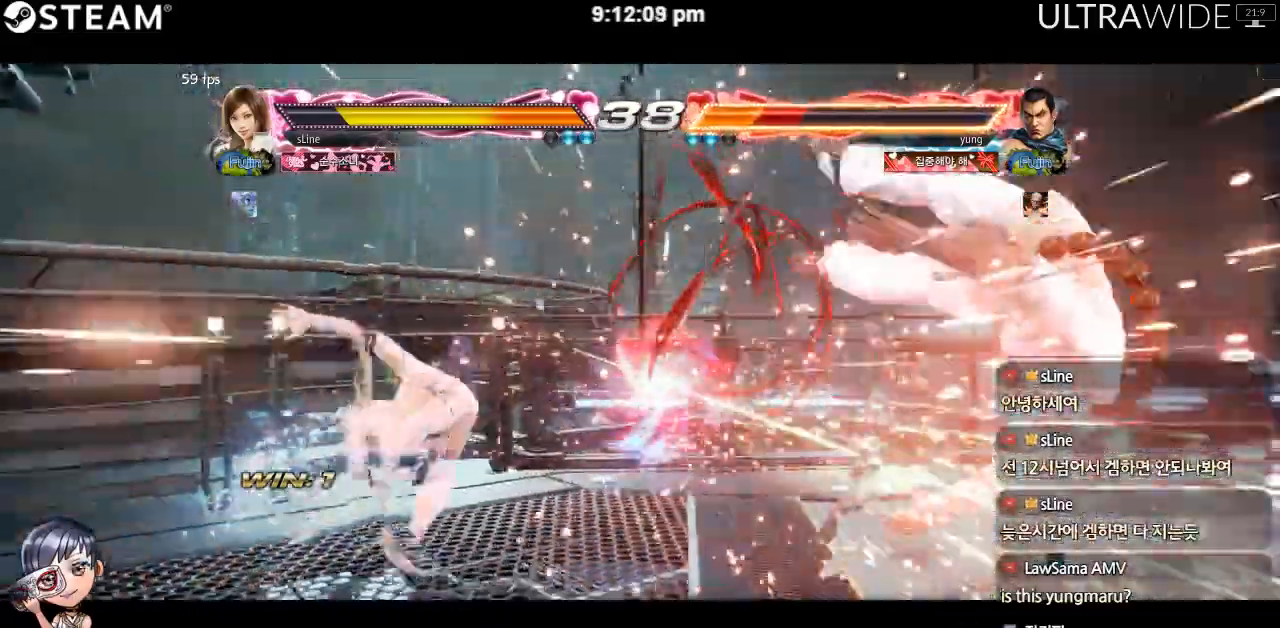
{"dt_ms": 500, "buttons": [], "left_stick": "right", "events": [[233, "left_stick", "right"], [283, "left_stick", "center"], [350, "left_stick", "right"]]}
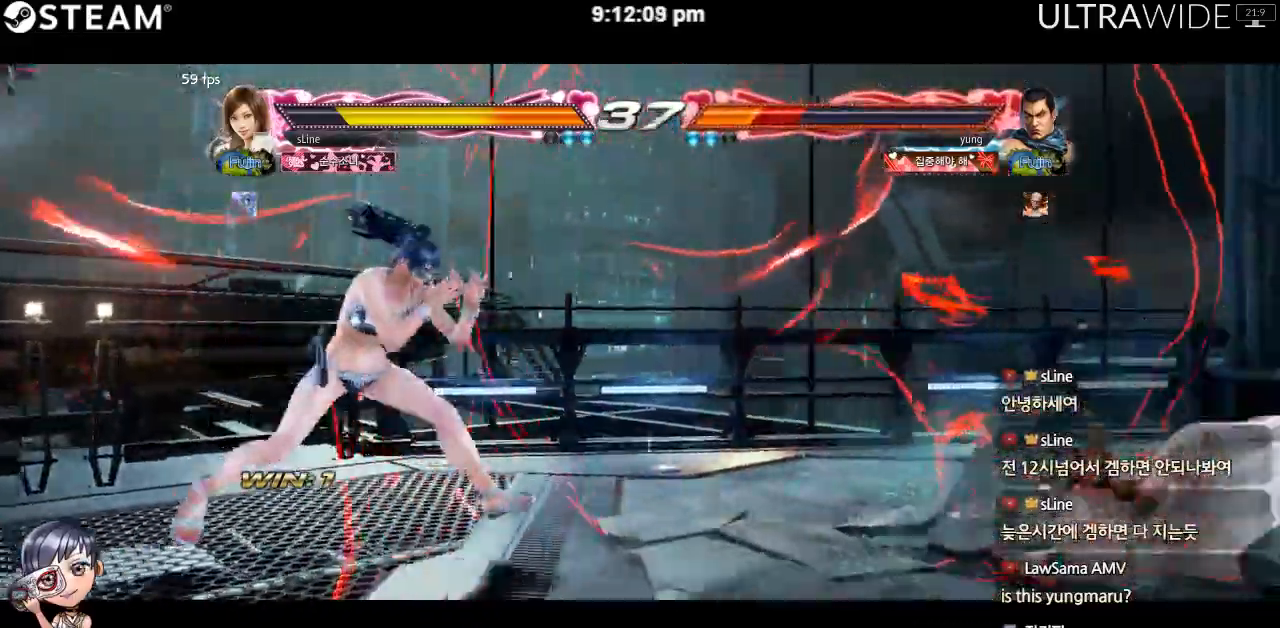
{"dt_ms": 500, "buttons": [], "left_stick": "right", "events": []}